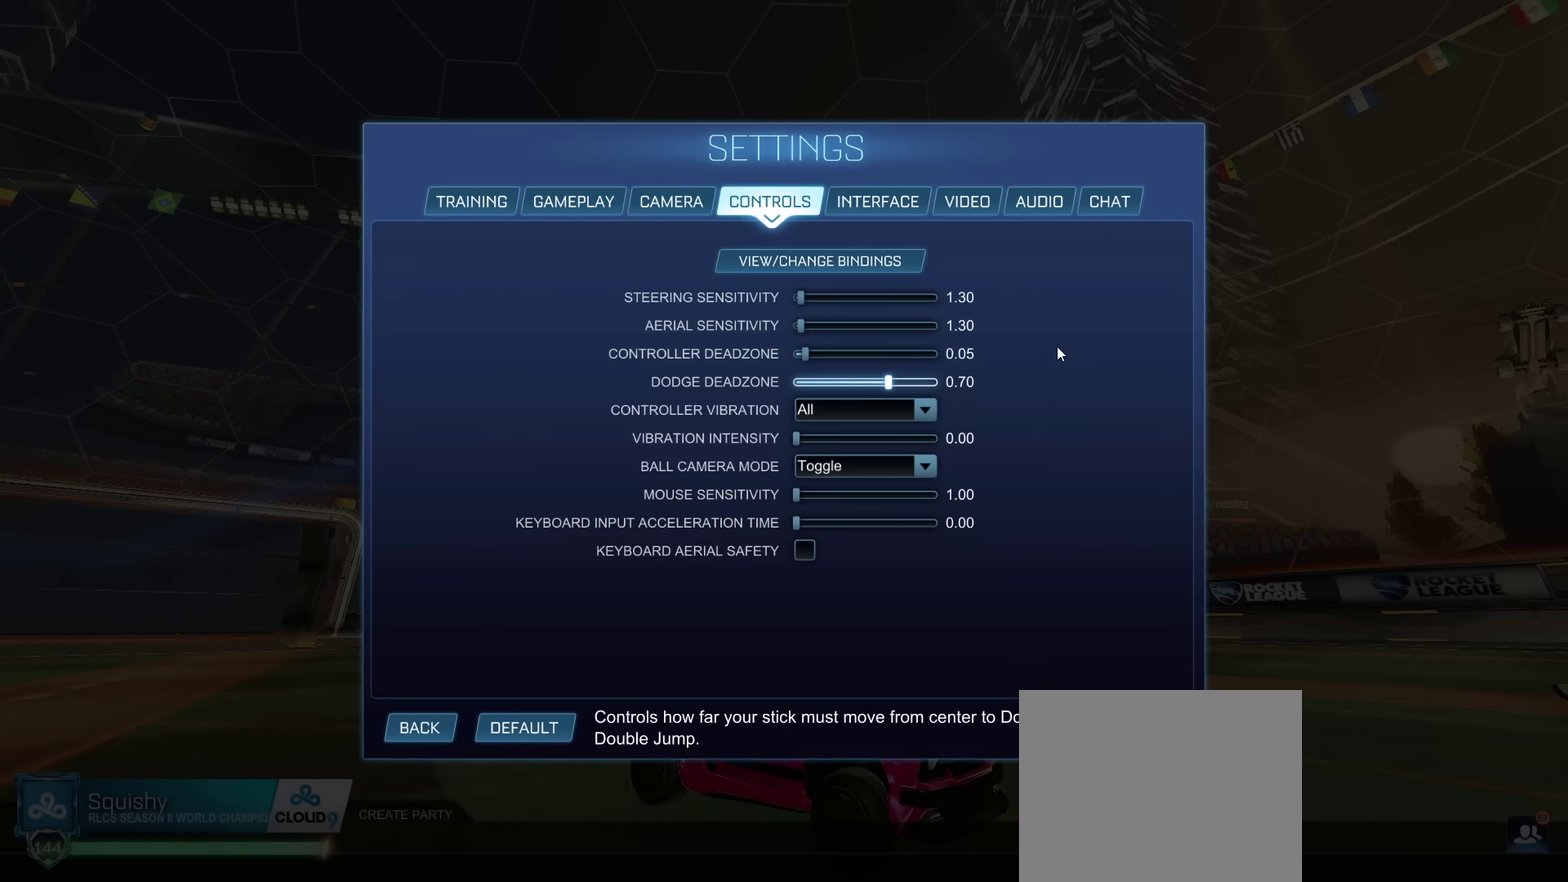
Gameplay with a controller (PlayStation layout); each line is a JSON object with the inputs held at the frame after it (dt_ms = milliseconds from this image to that frame). "events" lists button and stick changes between this image and that frame as [ms after this image, input, new state], when the widget could be followed in between. Not read: DPAD_LEFT L3 R1 R3.
{"dt_ms": 700, "buttons": [], "left_stick": "center", "right_stick": "center", "events": []}
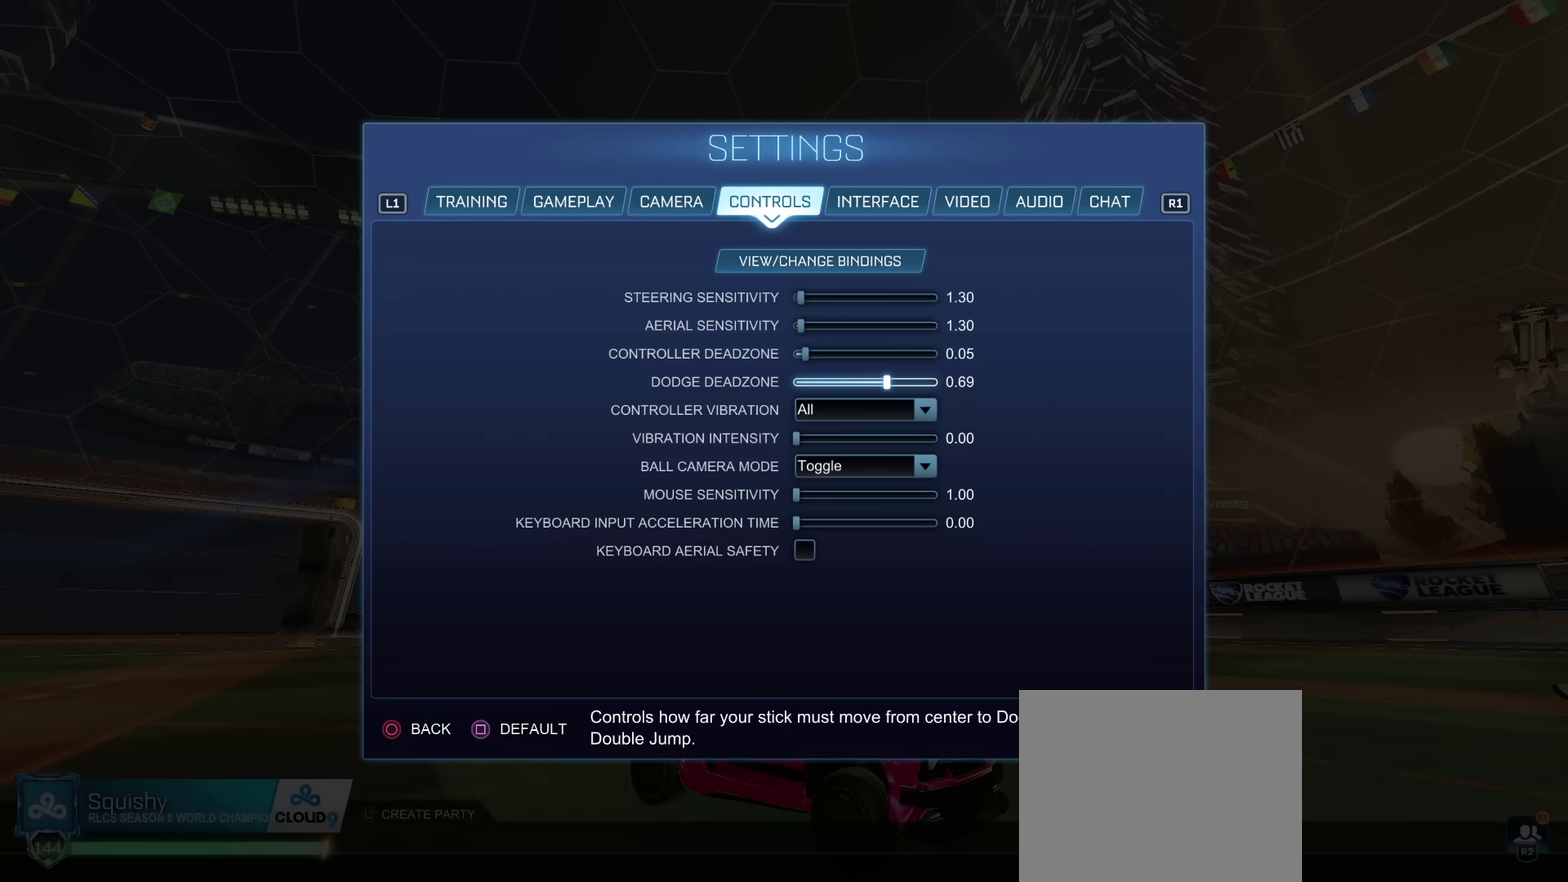
{"dt_ms": 401, "buttons": [], "left_stick": "left", "right_stick": "center", "events": [[34, "left_stick", "left"]]}
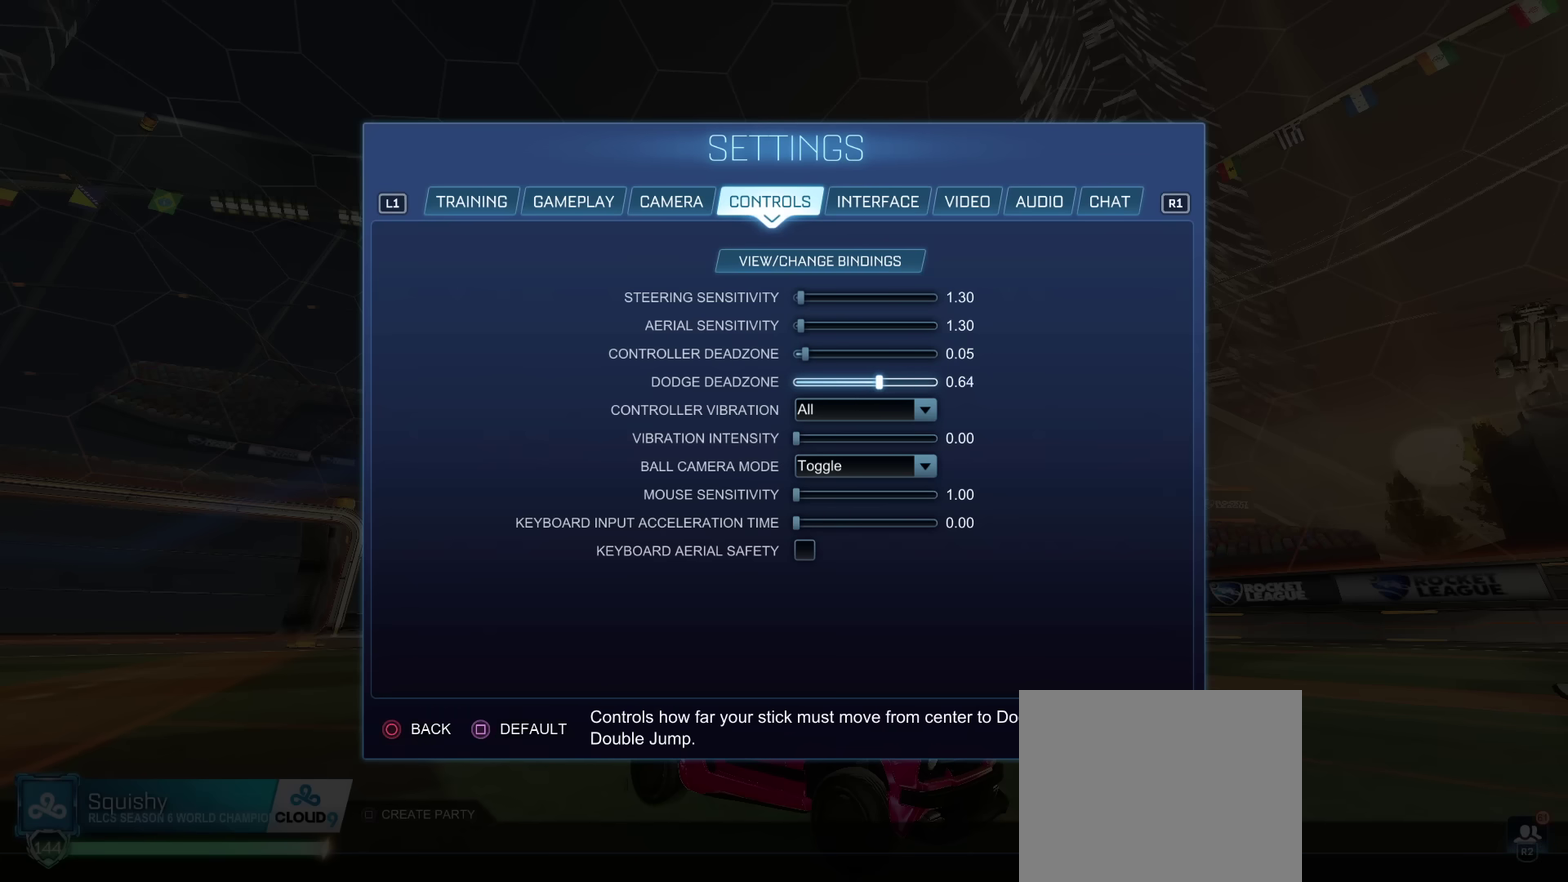
{"dt_ms": 500, "buttons": [], "left_stick": "left", "right_stick": "center", "events": []}
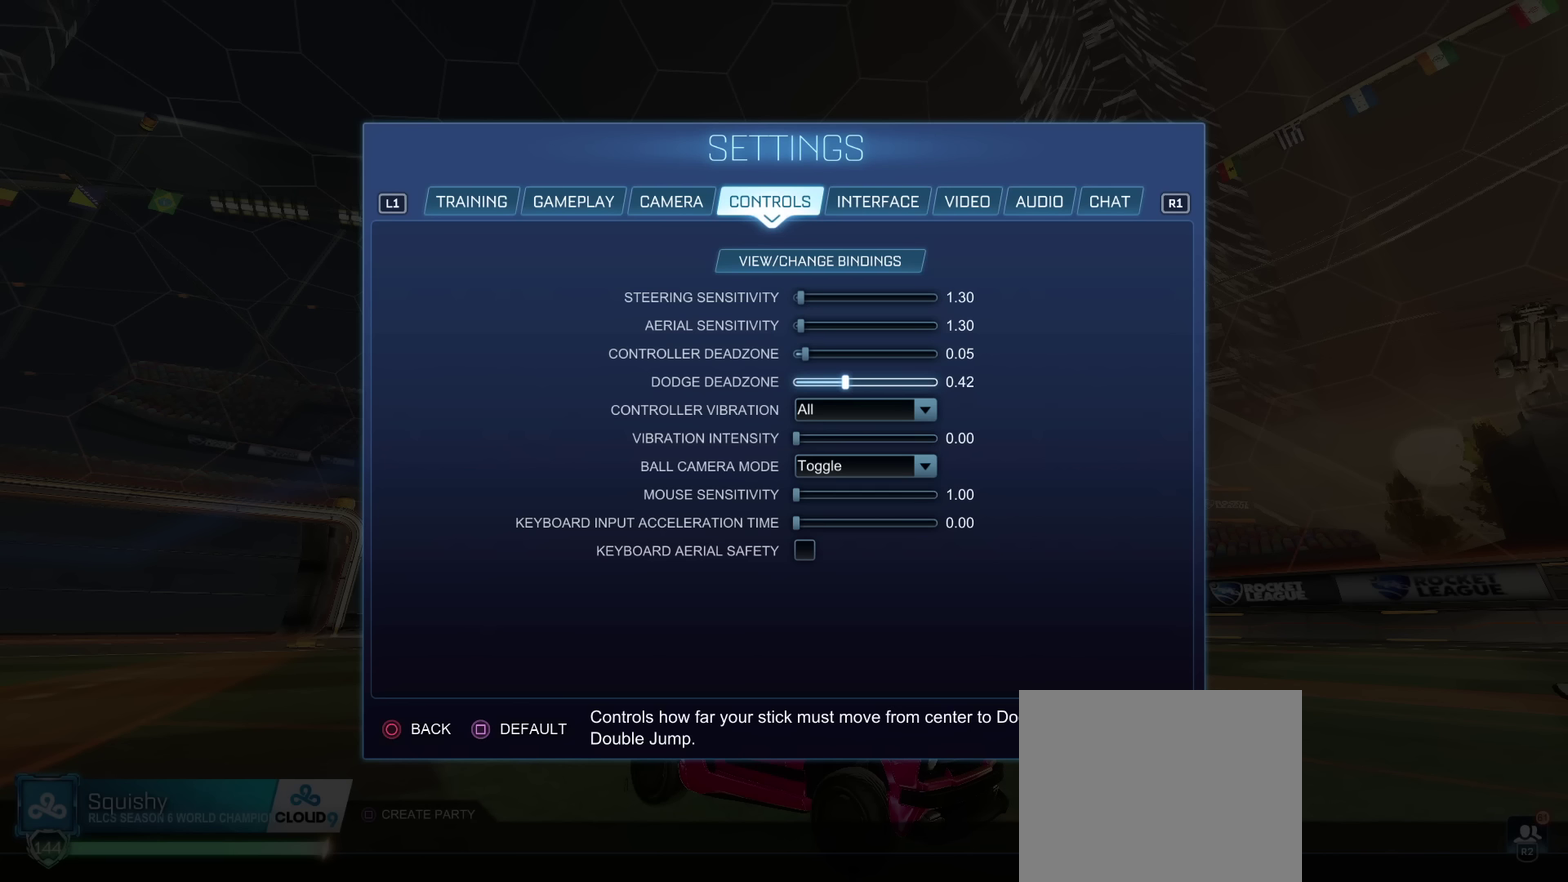
{"dt_ms": 601, "buttons": ["DPAD_RIGHT"], "left_stick": "center", "right_stick": "center", "events": [[451, "left_stick", "center"], [568, "DPAD_RIGHT", "down"]]}
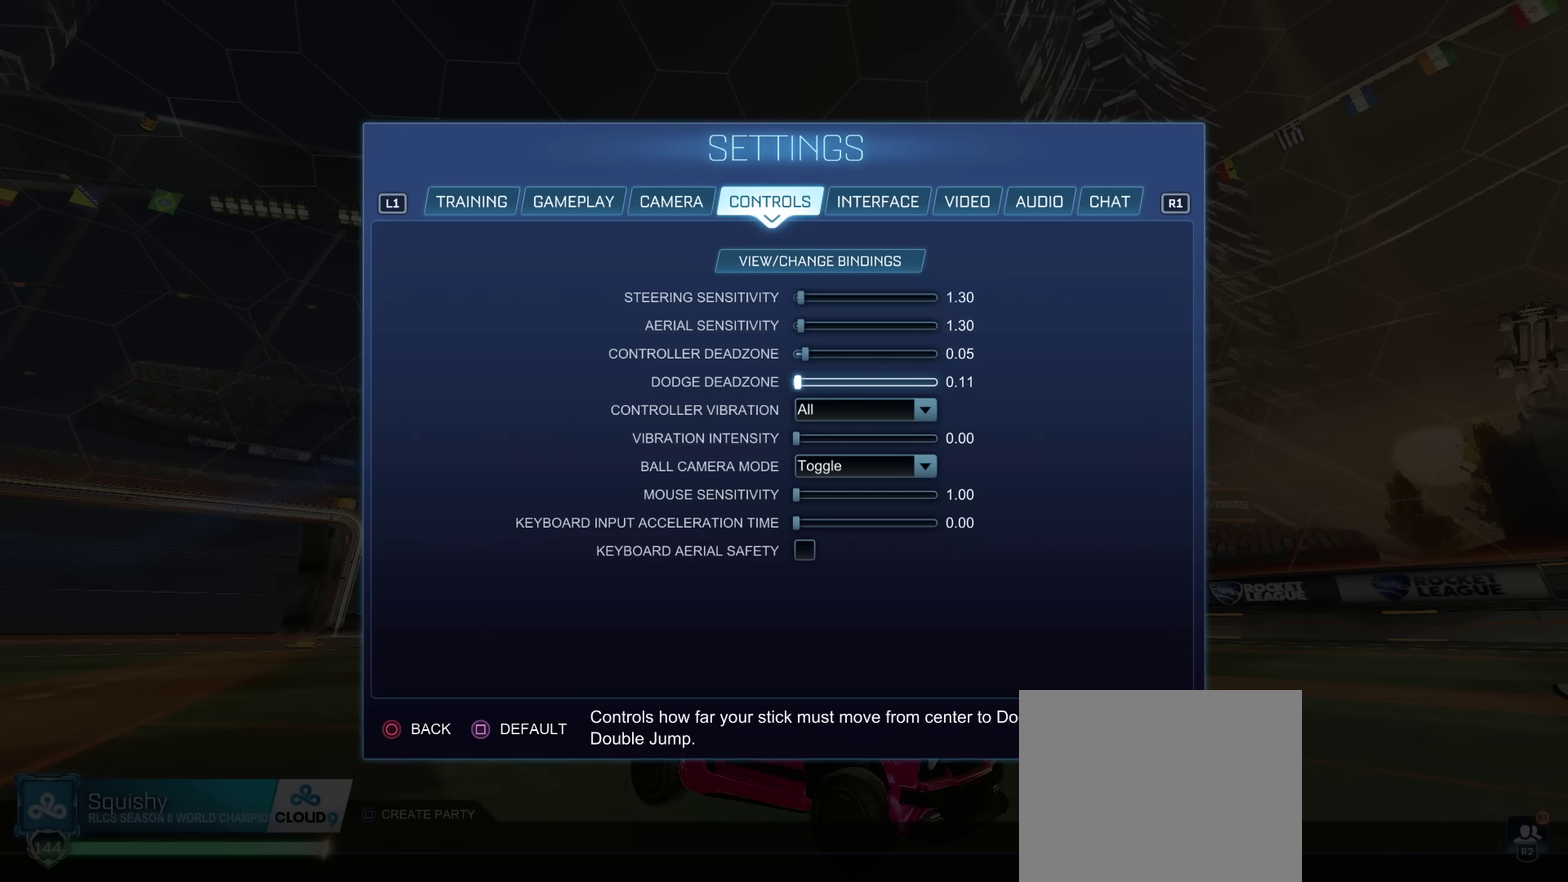
{"dt_ms": 400, "buttons": [], "left_stick": "down-right", "right_stick": "center", "events": [[83, "left_stick", "down-right"], [400, "DPAD_RIGHT", "up"]]}
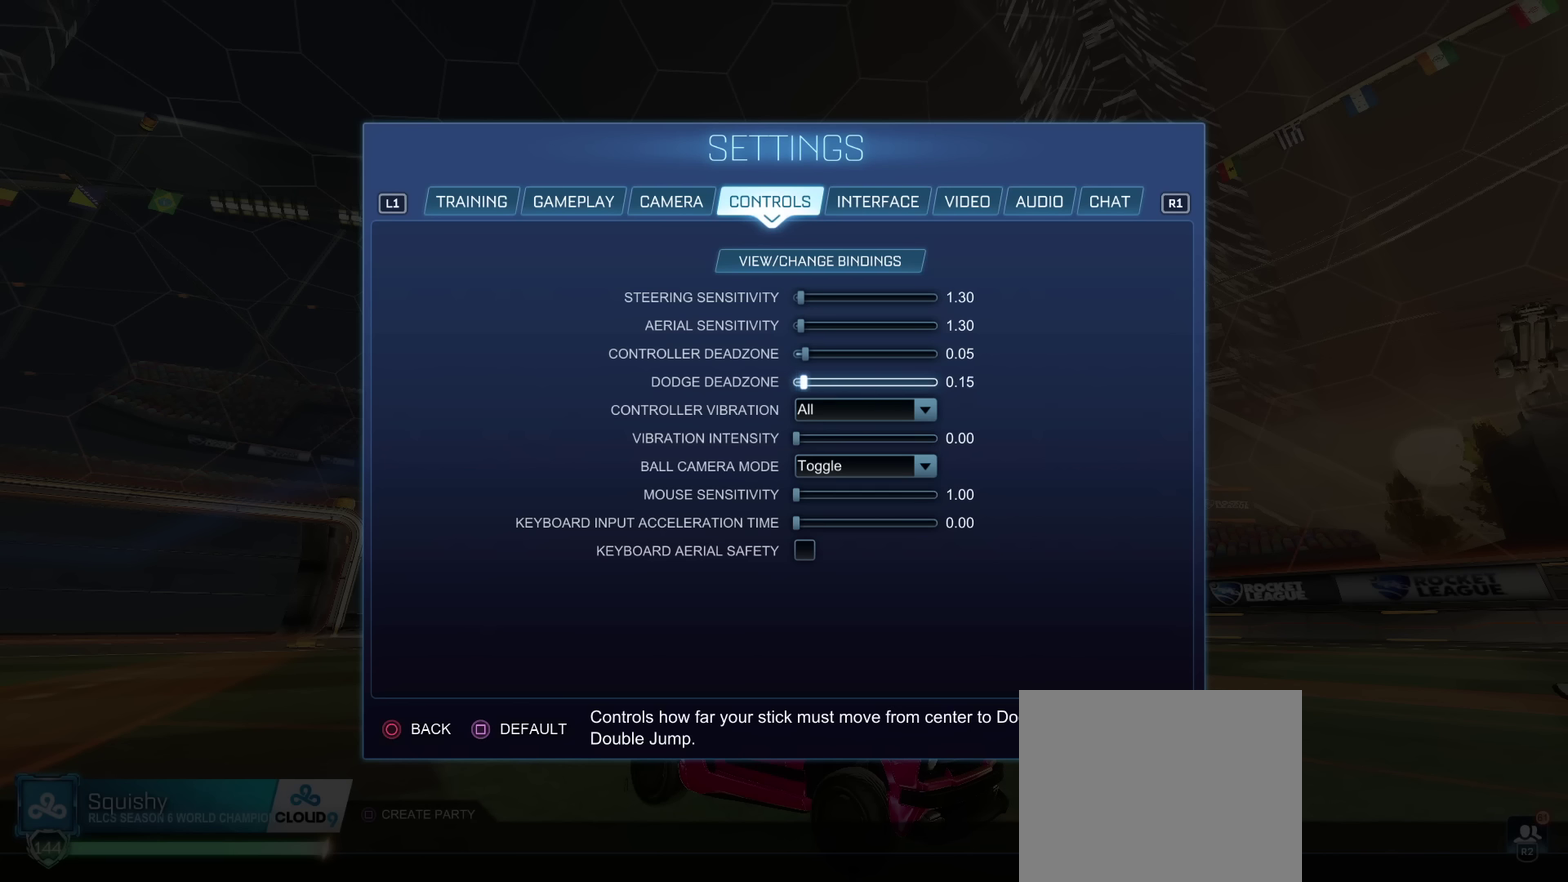
{"dt_ms": 301, "buttons": [], "left_stick": "center", "right_stick": "center", "events": [[17, "left_stick", "center"]]}
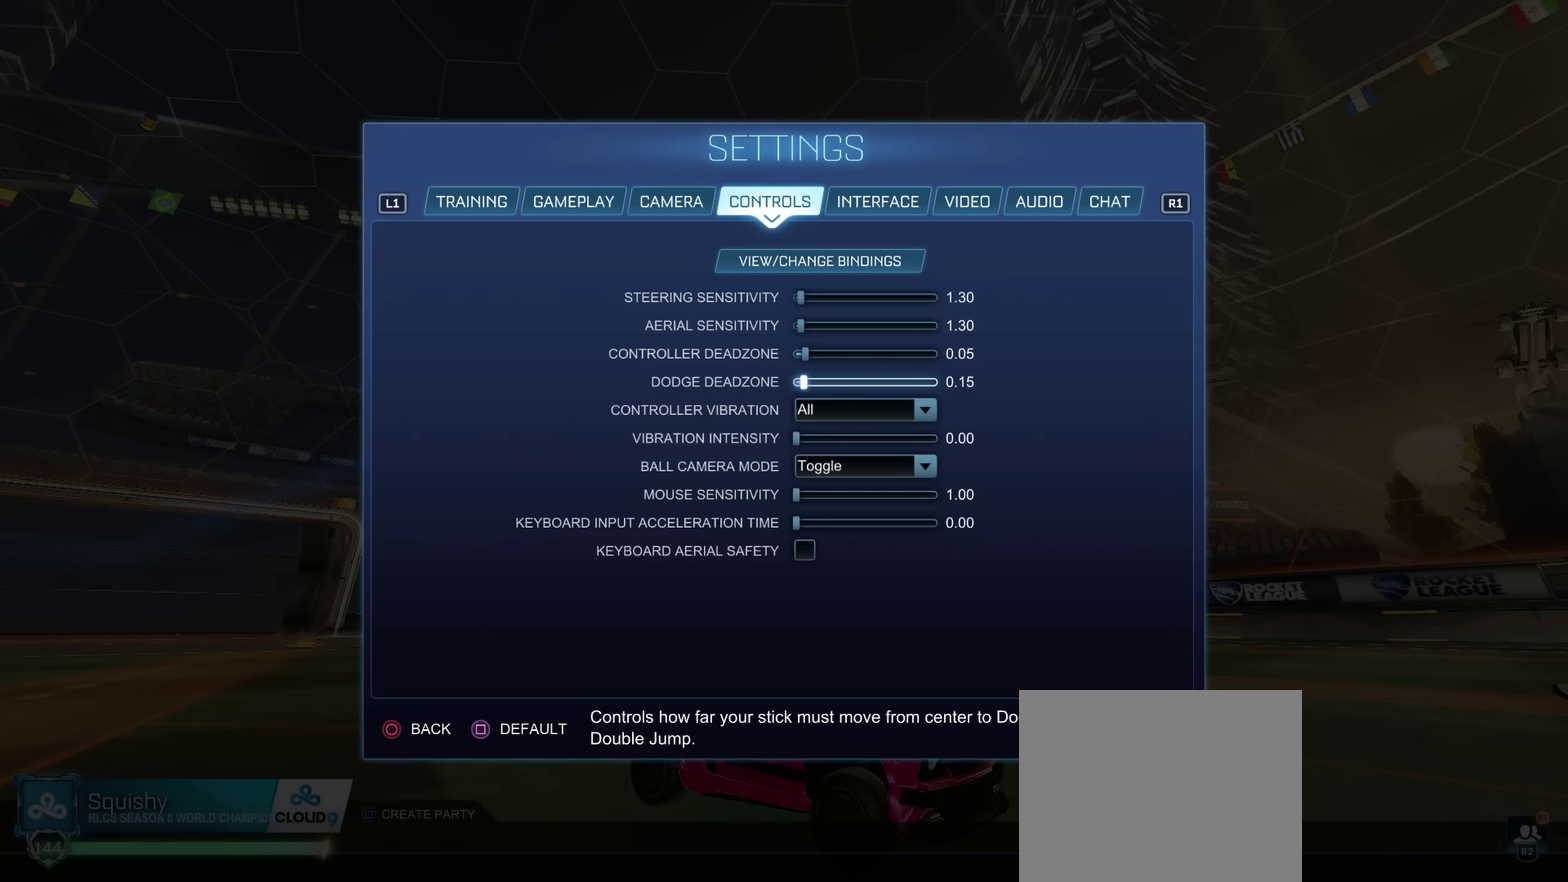
{"dt_ms": 700, "buttons": ["DPAD_RIGHT"], "left_stick": "down-right", "right_stick": "center", "events": [[100, "DPAD_RIGHT", "down"], [150, "left_stick", "right"], [567, "left_stick", "down-right"]]}
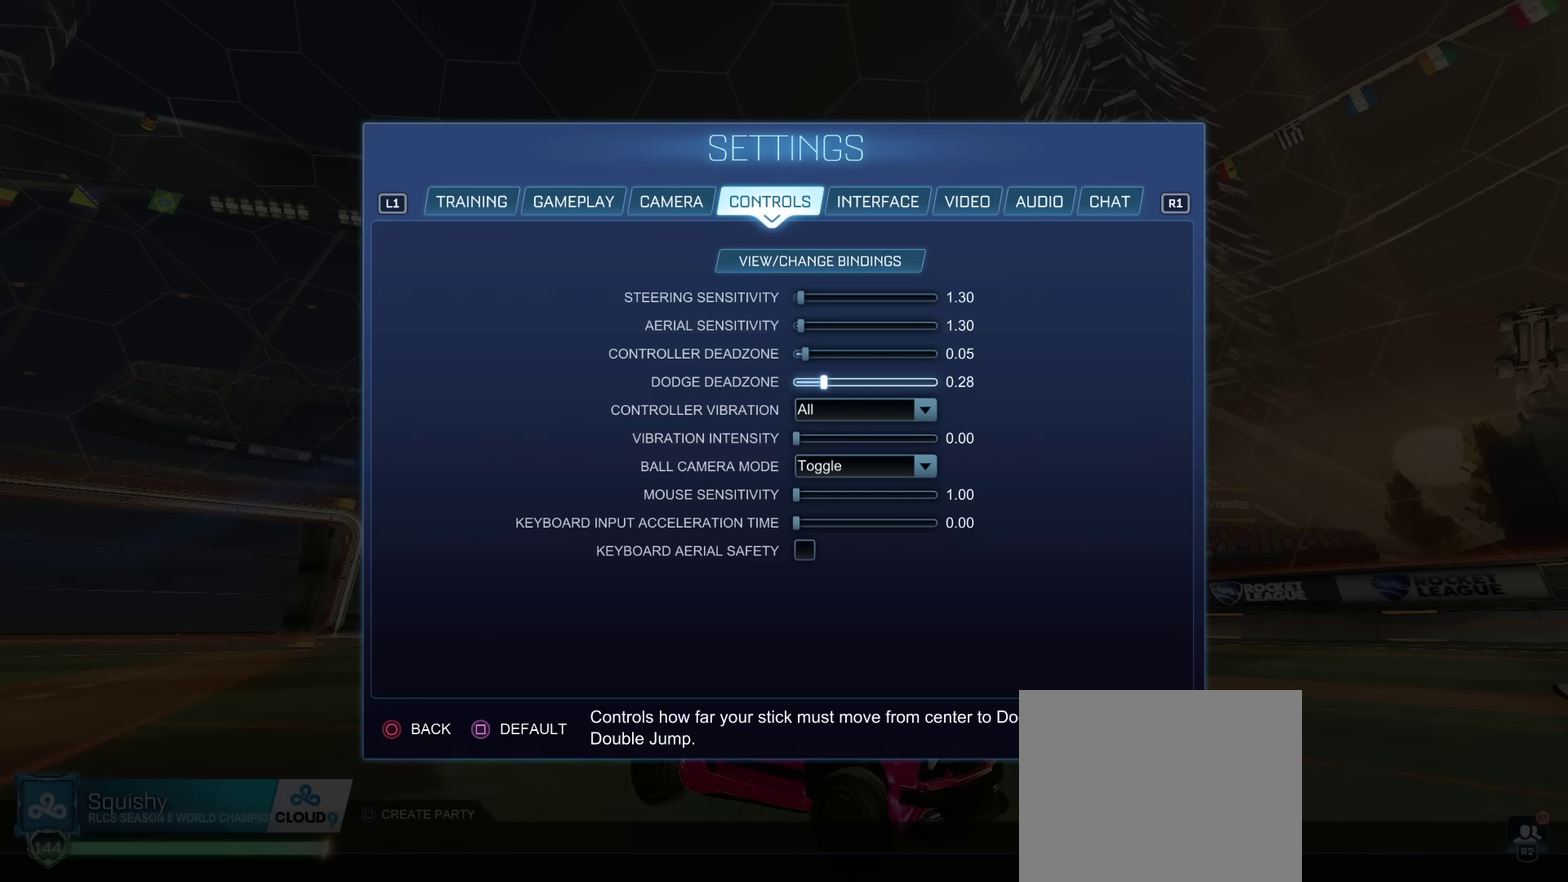
{"dt_ms": 501, "buttons": ["DPAD_RIGHT"], "left_stick": "down-right", "right_stick": "center", "events": []}
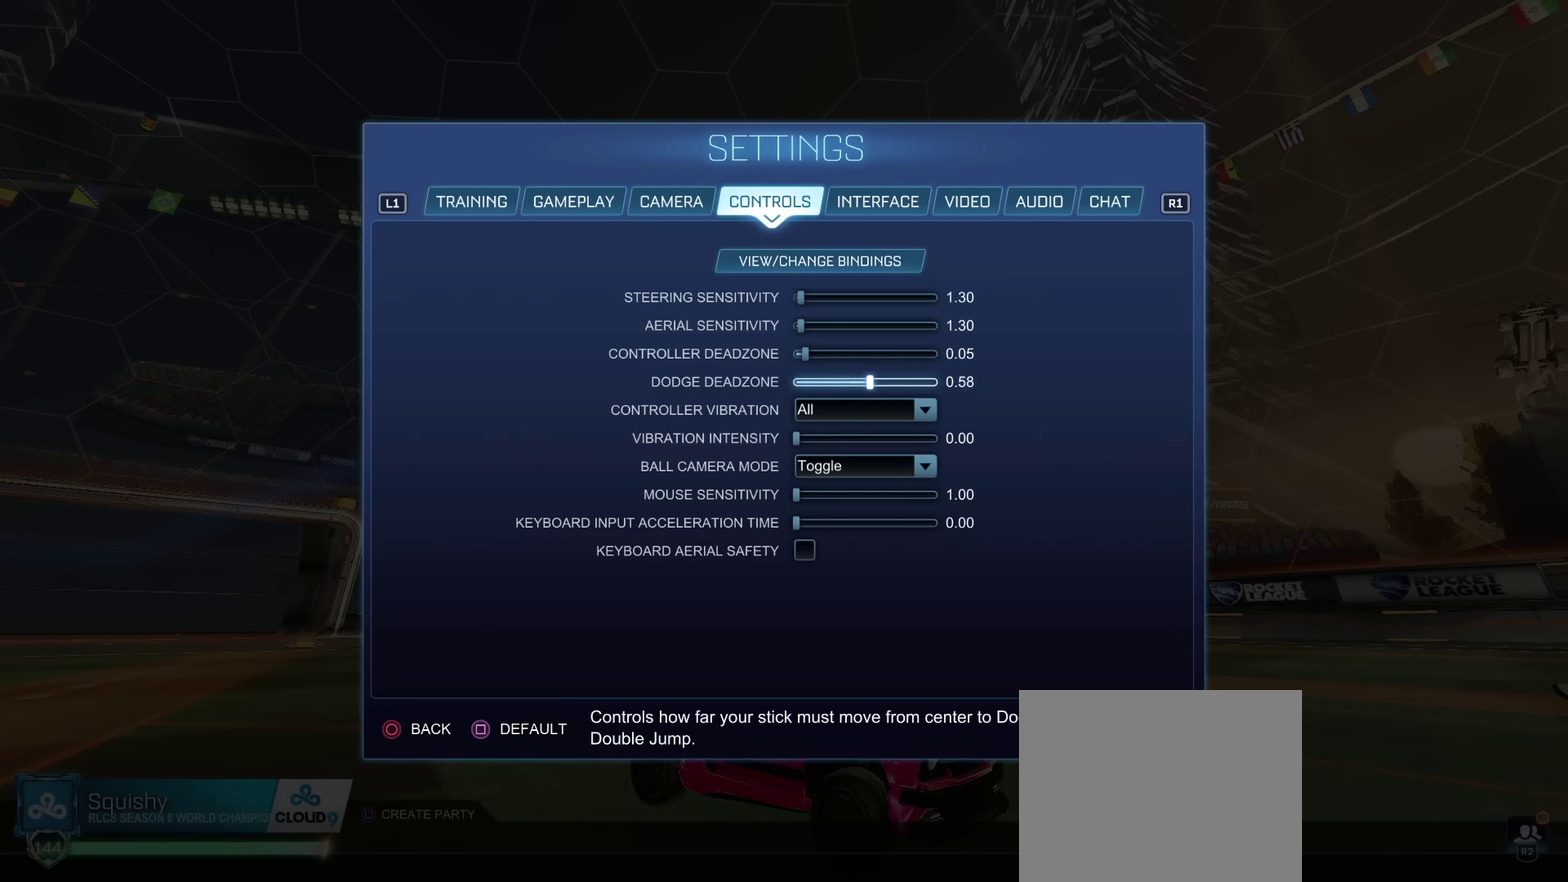
{"dt_ms": 300, "buttons": ["DPAD_RIGHT"], "left_stick": "down-right", "right_stick": "center", "events": []}
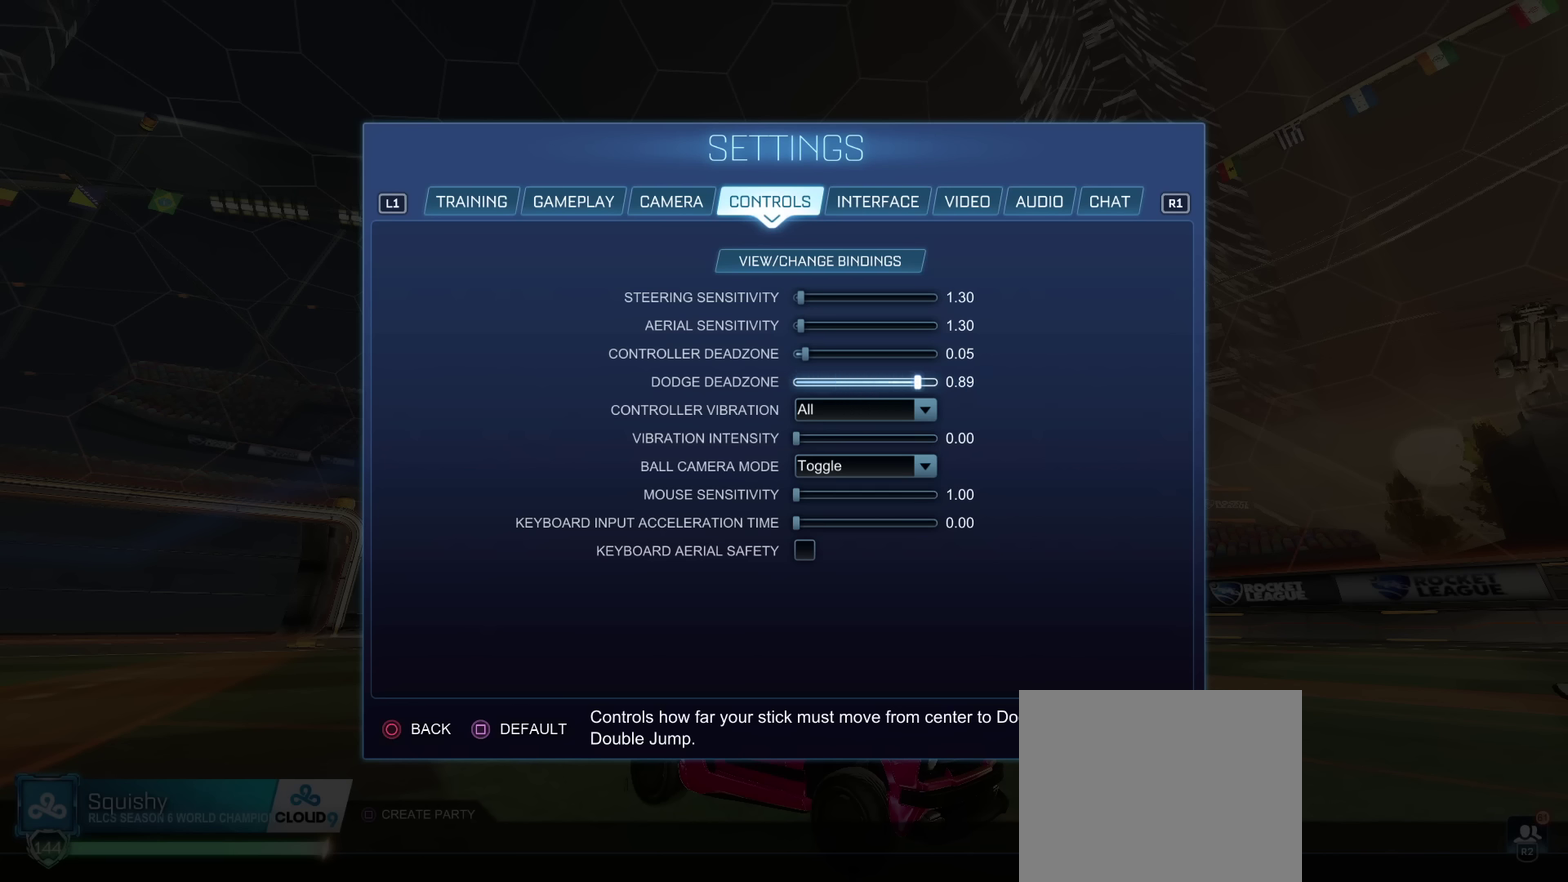
{"dt_ms": 701, "buttons": [], "left_stick": "left", "right_stick": "center", "events": [[33, "DPAD_RIGHT", "up"], [33, "left_stick", "center"], [417, "left_stick", "left"]]}
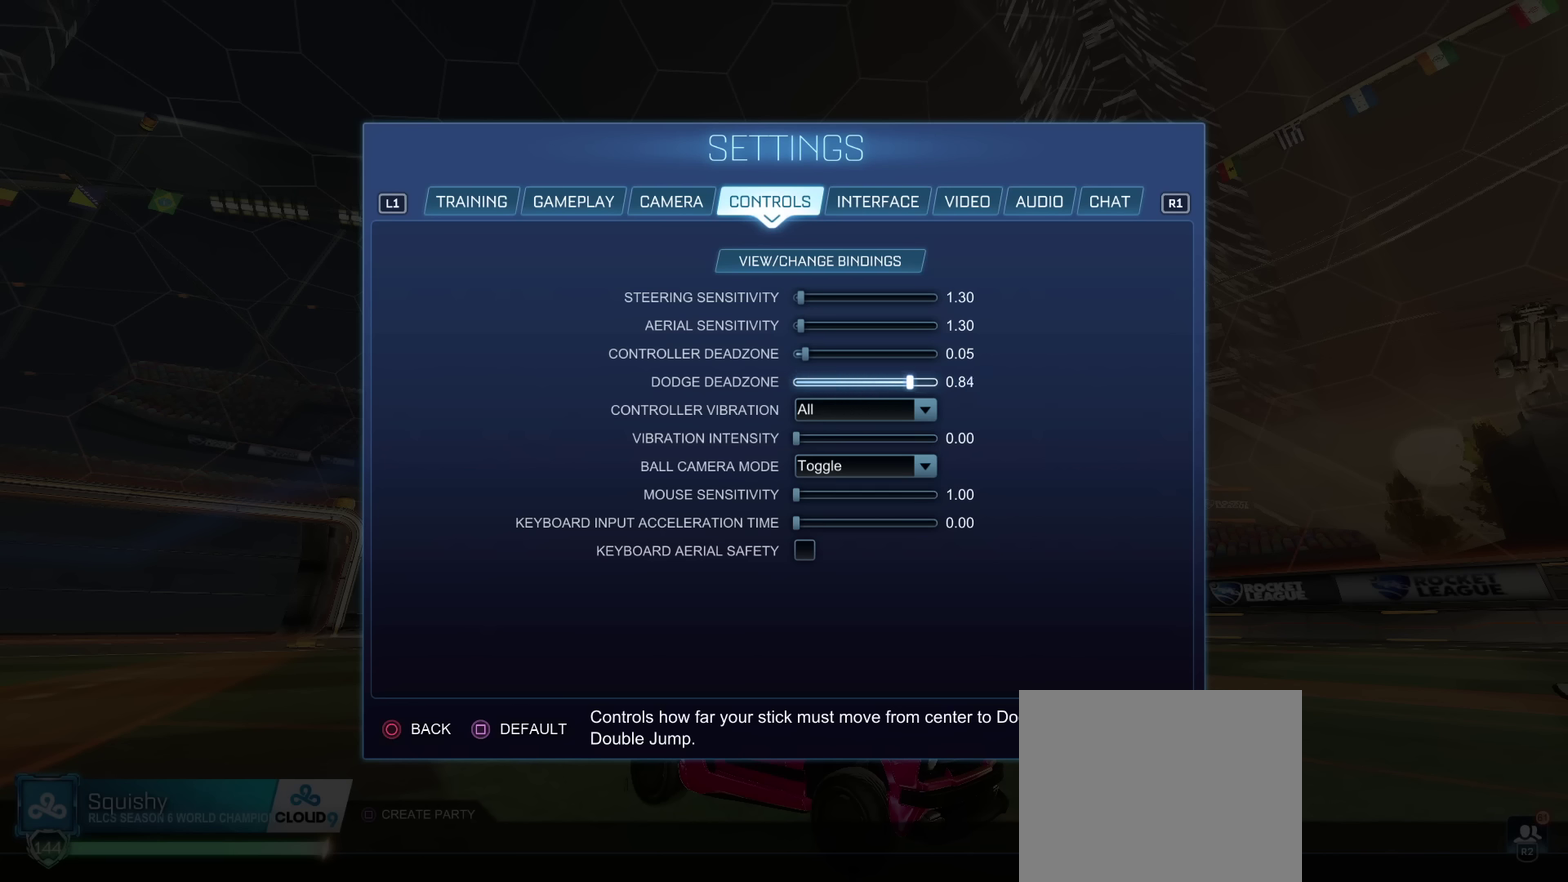
{"dt_ms": 700, "buttons": [], "left_stick": "center", "right_stick": "center", "events": [[200, "left_stick", "center"]]}
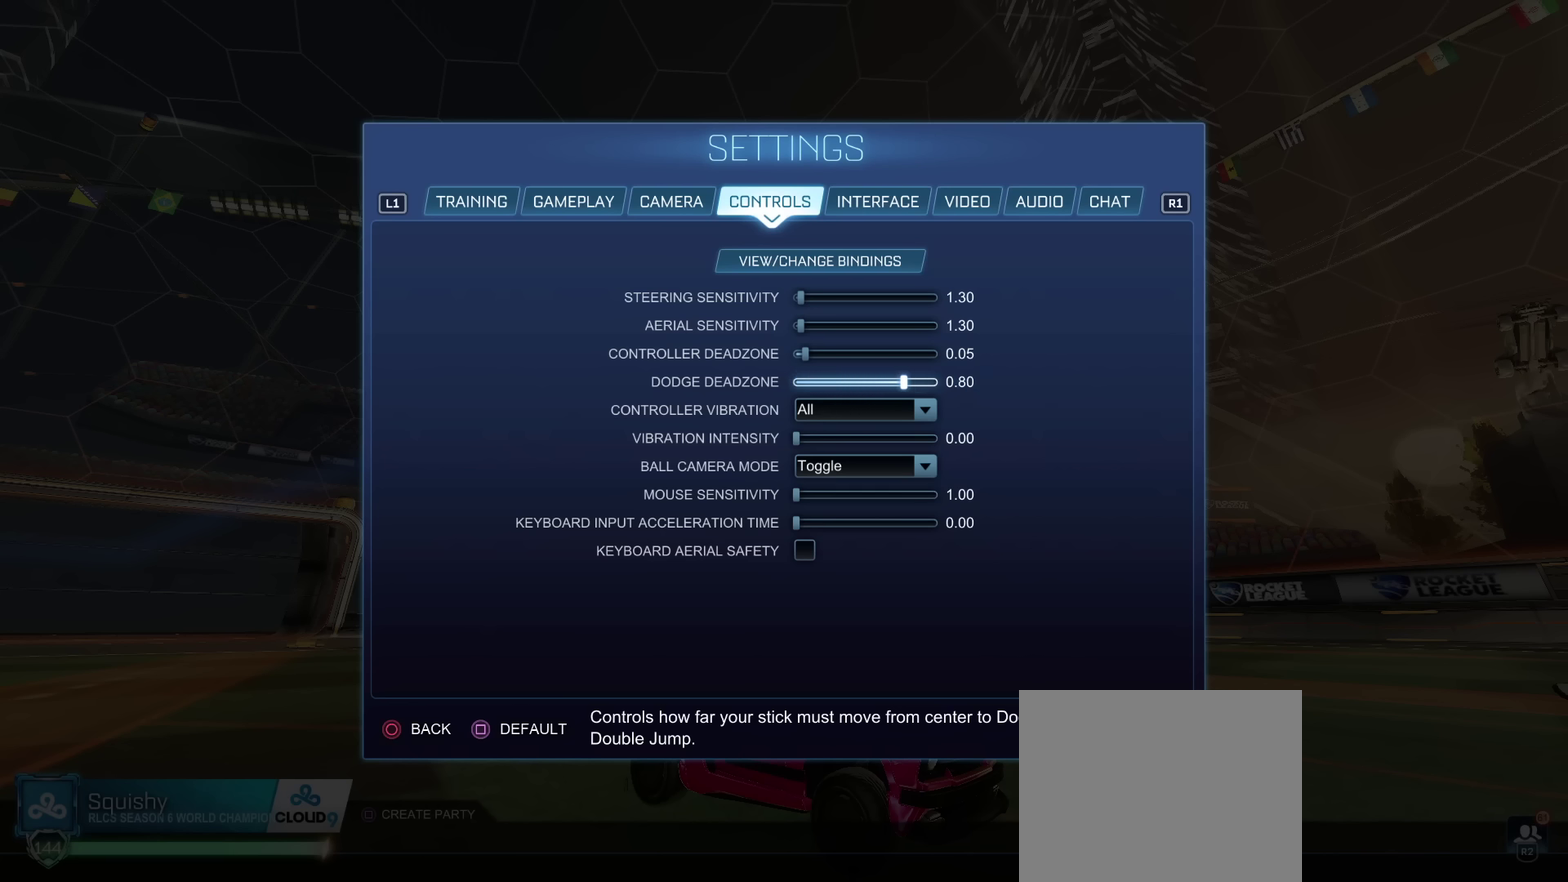
{"dt_ms": 301, "buttons": [], "left_stick": "center", "right_stick": "center", "events": []}
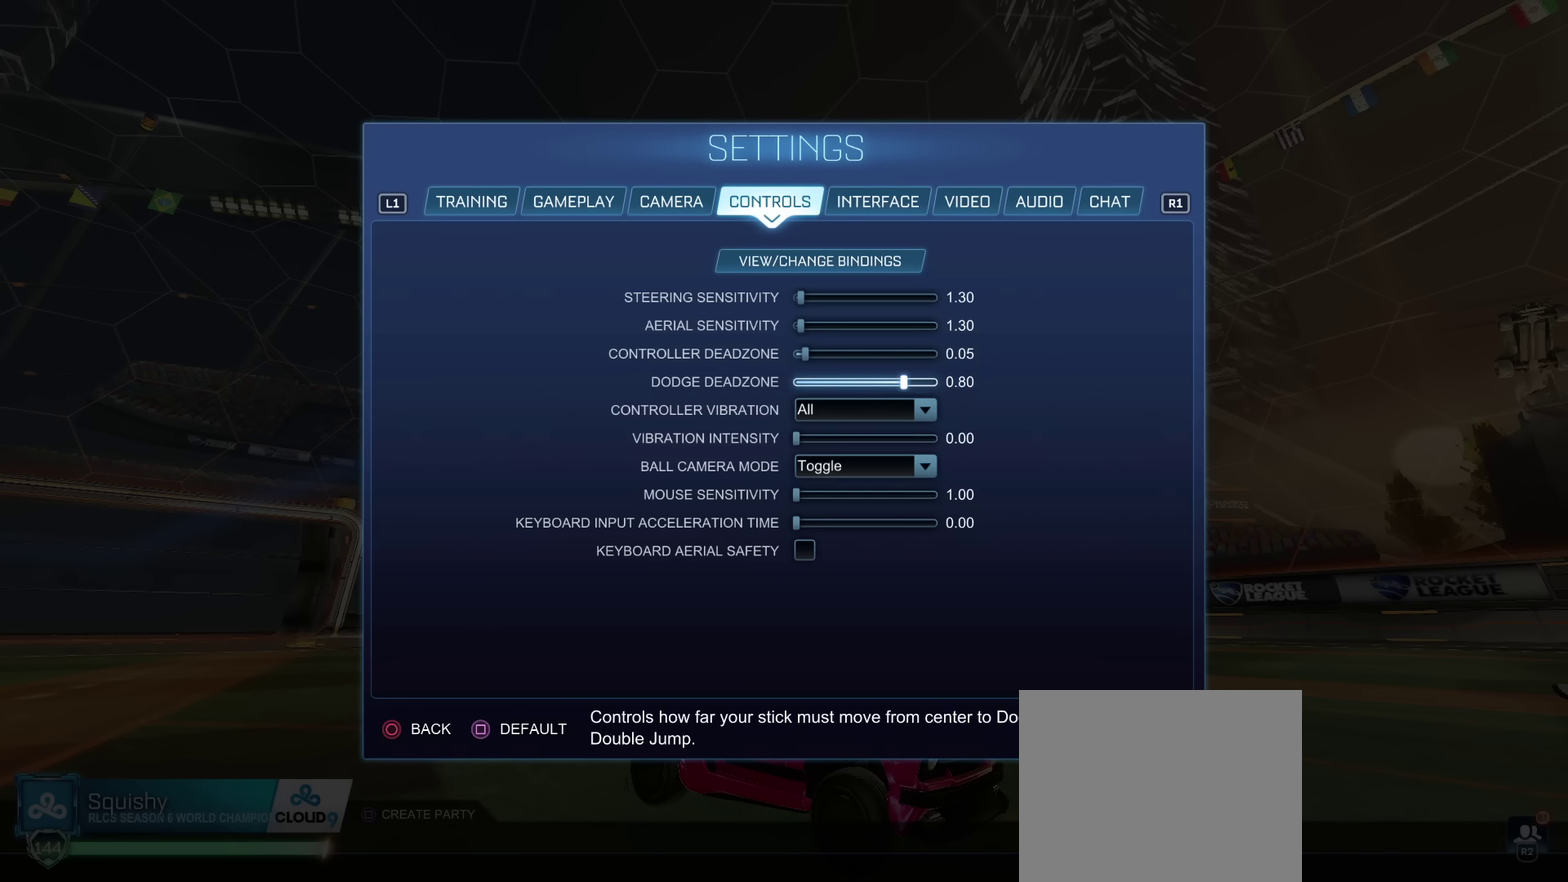
{"dt_ms": 700, "buttons": [], "left_stick": "center", "right_stick": "center", "events": []}
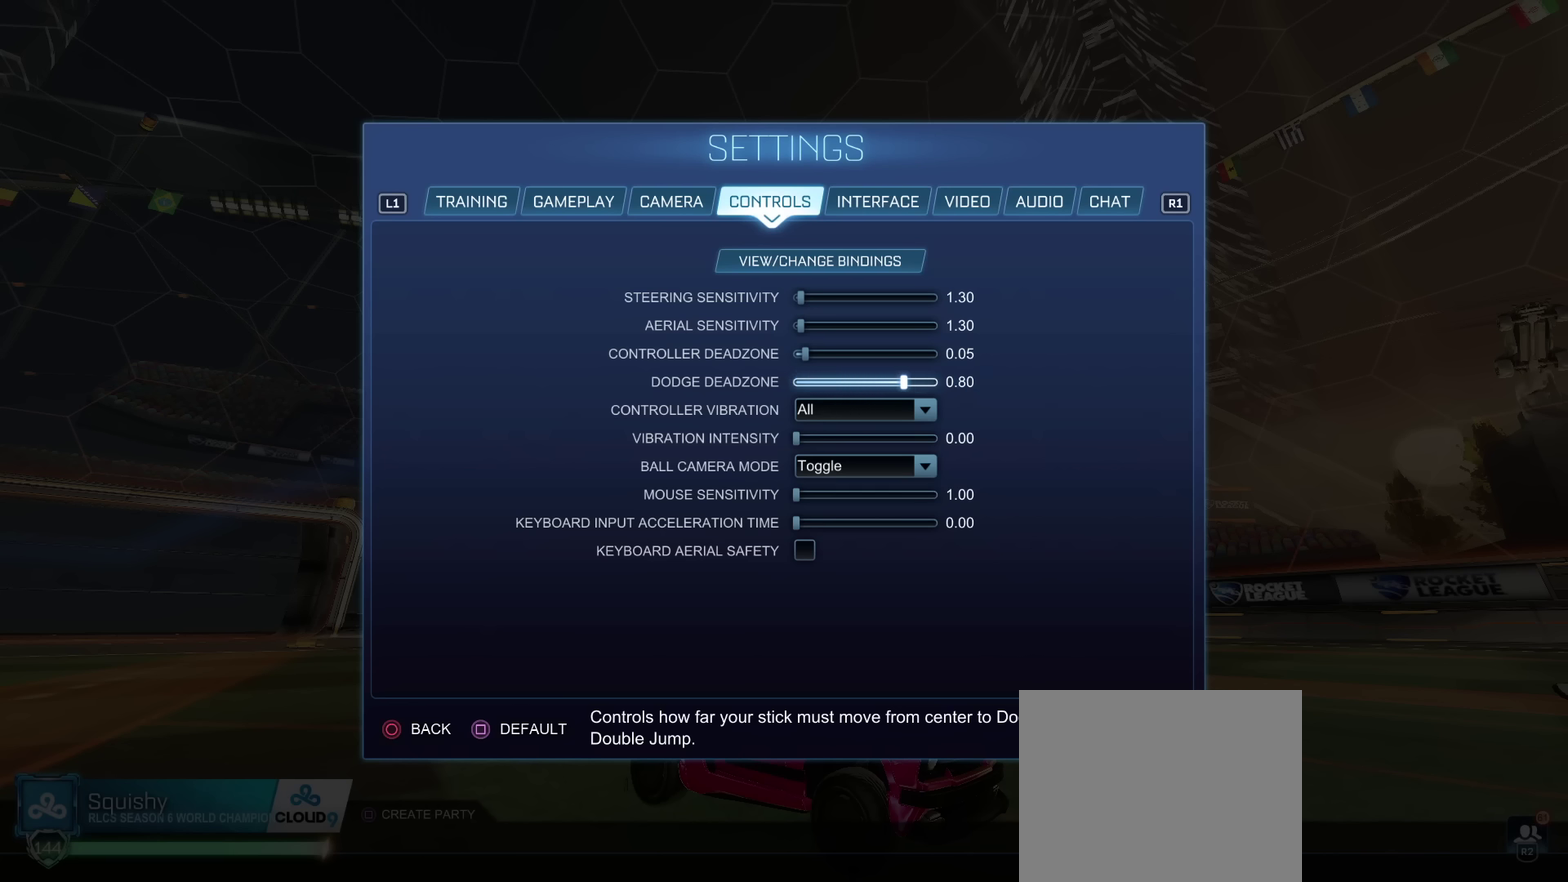
{"dt_ms": 301, "buttons": [], "left_stick": "center", "right_stick": "center", "events": []}
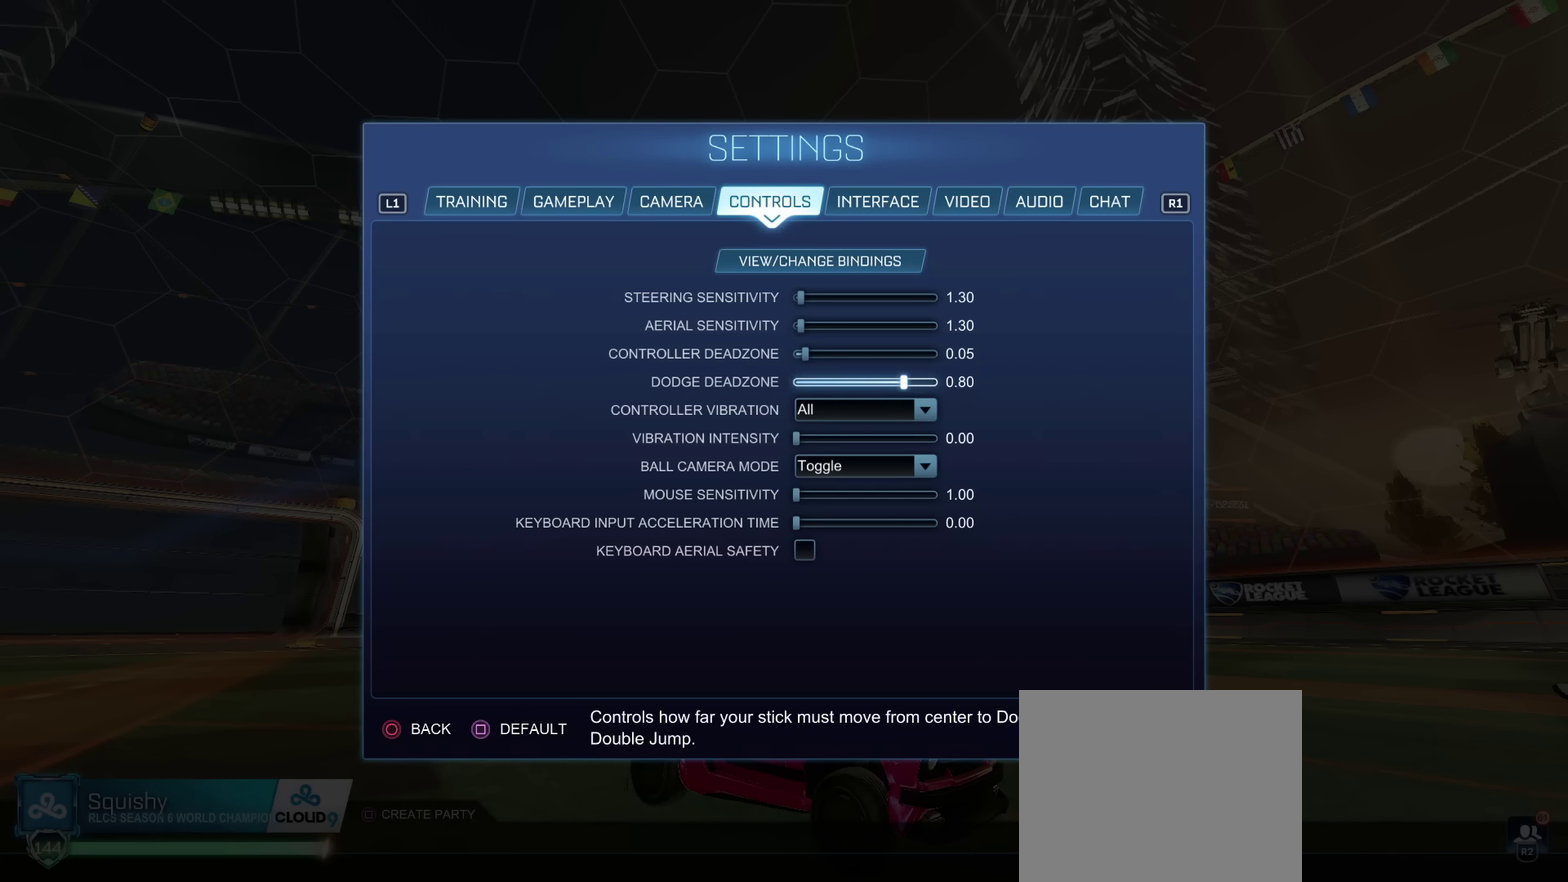
{"dt_ms": 500, "buttons": [], "left_stick": "center", "right_stick": "center", "events": []}
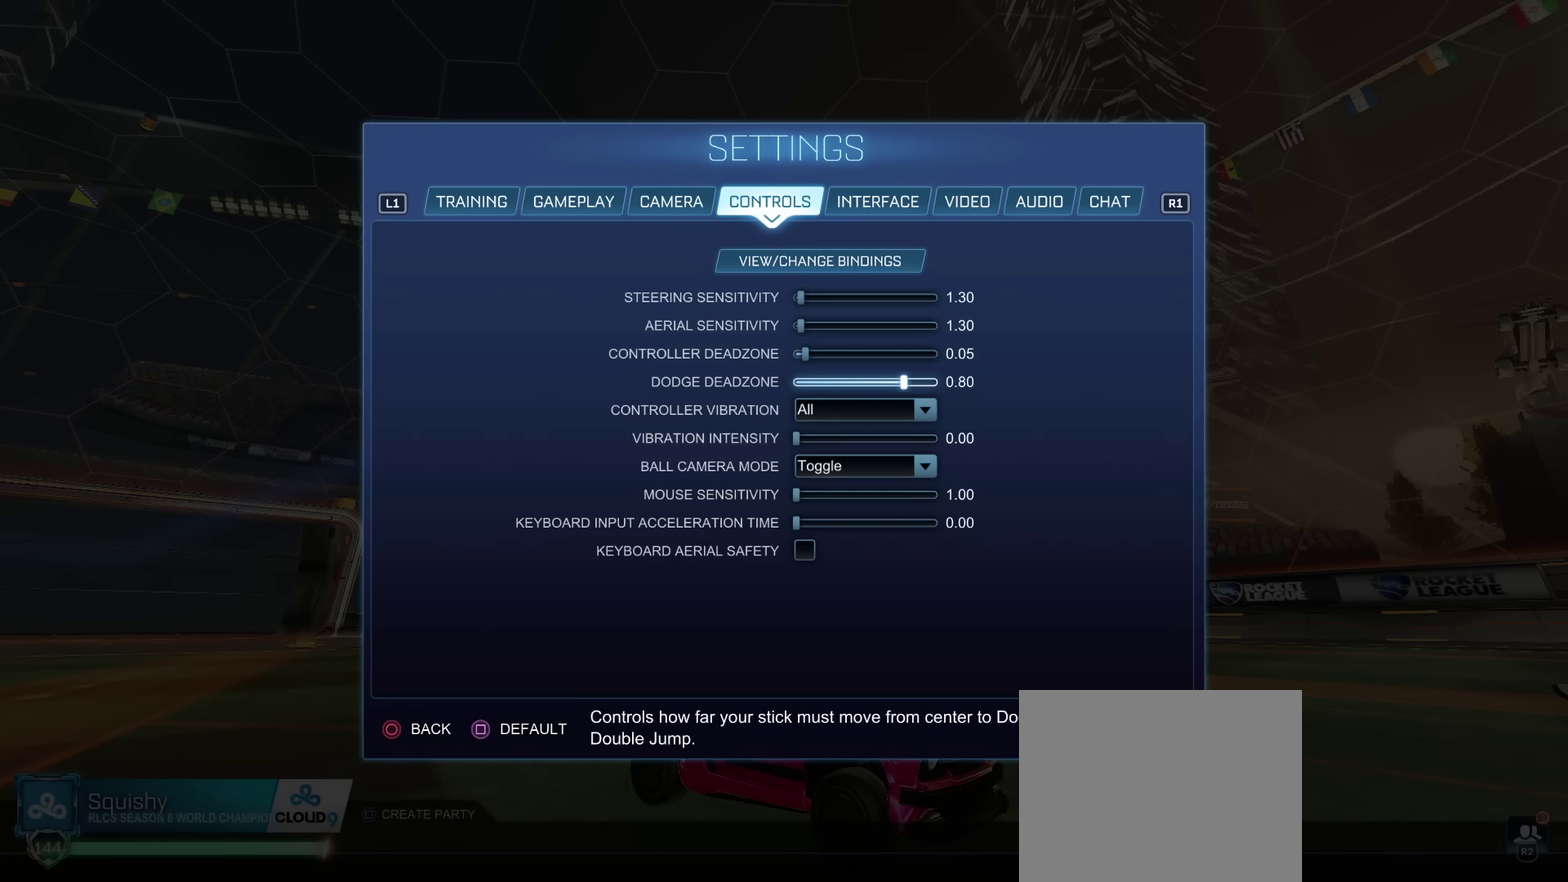
{"dt_ms": 501, "buttons": [], "left_stick": "center", "right_stick": "center", "events": []}
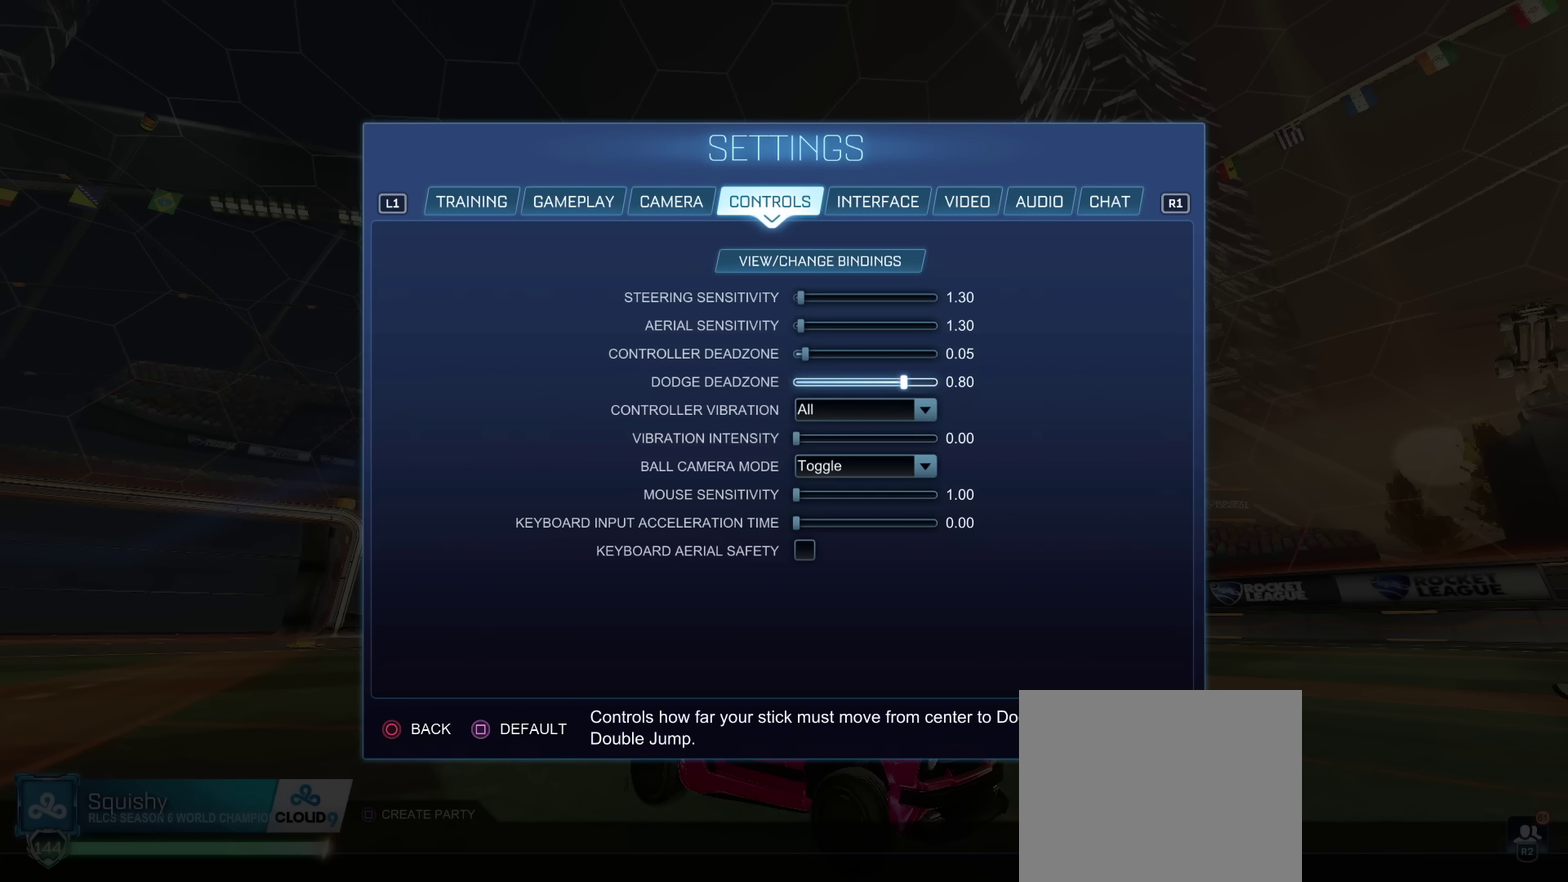
{"dt_ms": 500, "buttons": [], "left_stick": "center", "right_stick": "center", "events": []}
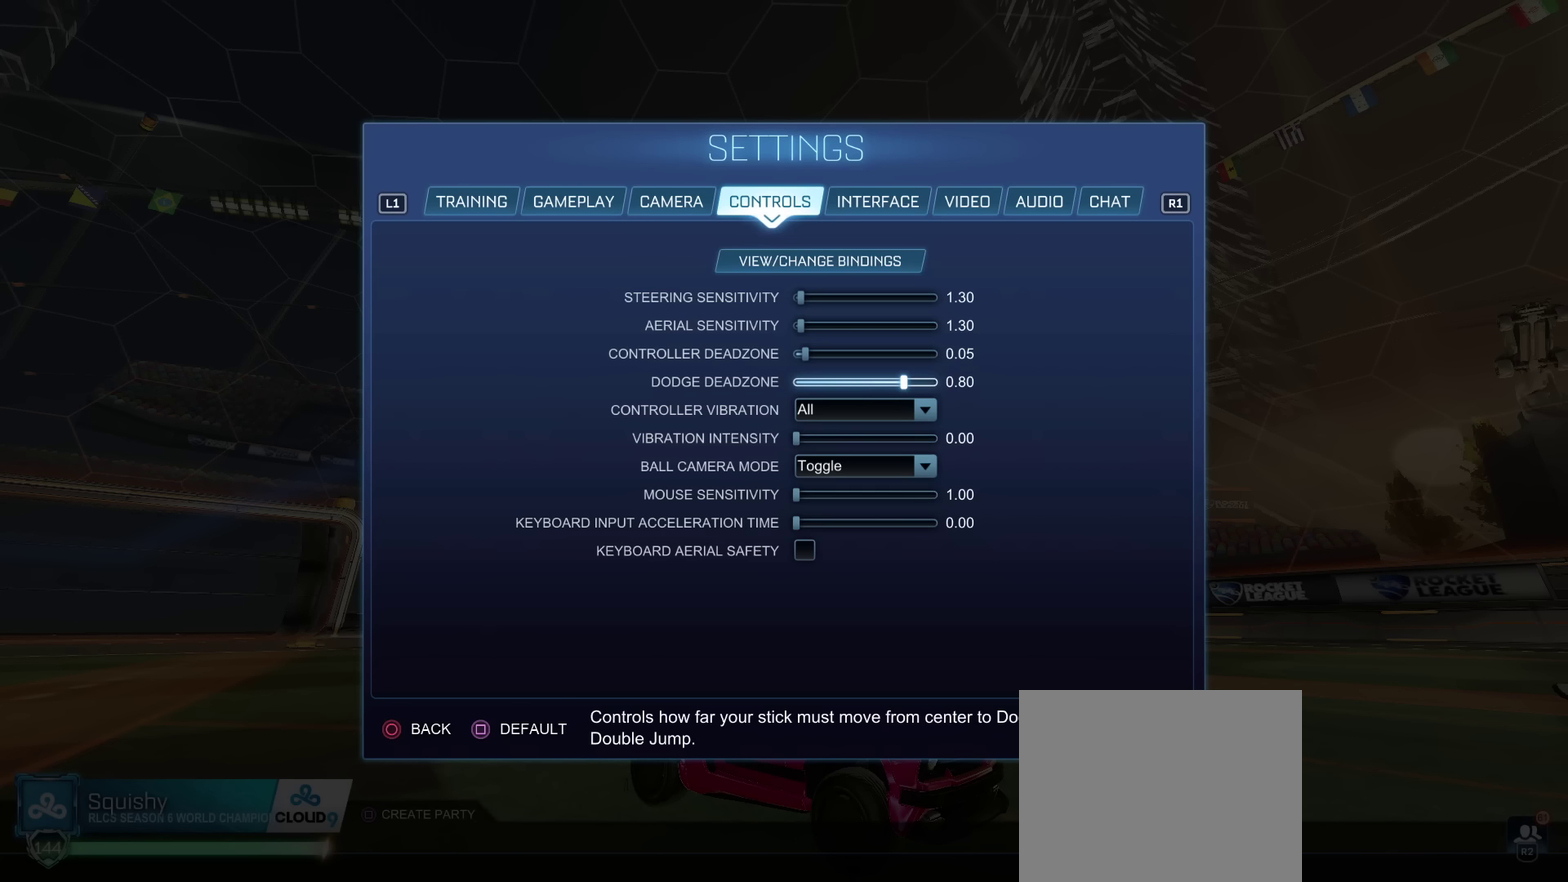
{"dt_ms": 401, "buttons": [], "left_stick": "center", "right_stick": "center", "events": []}
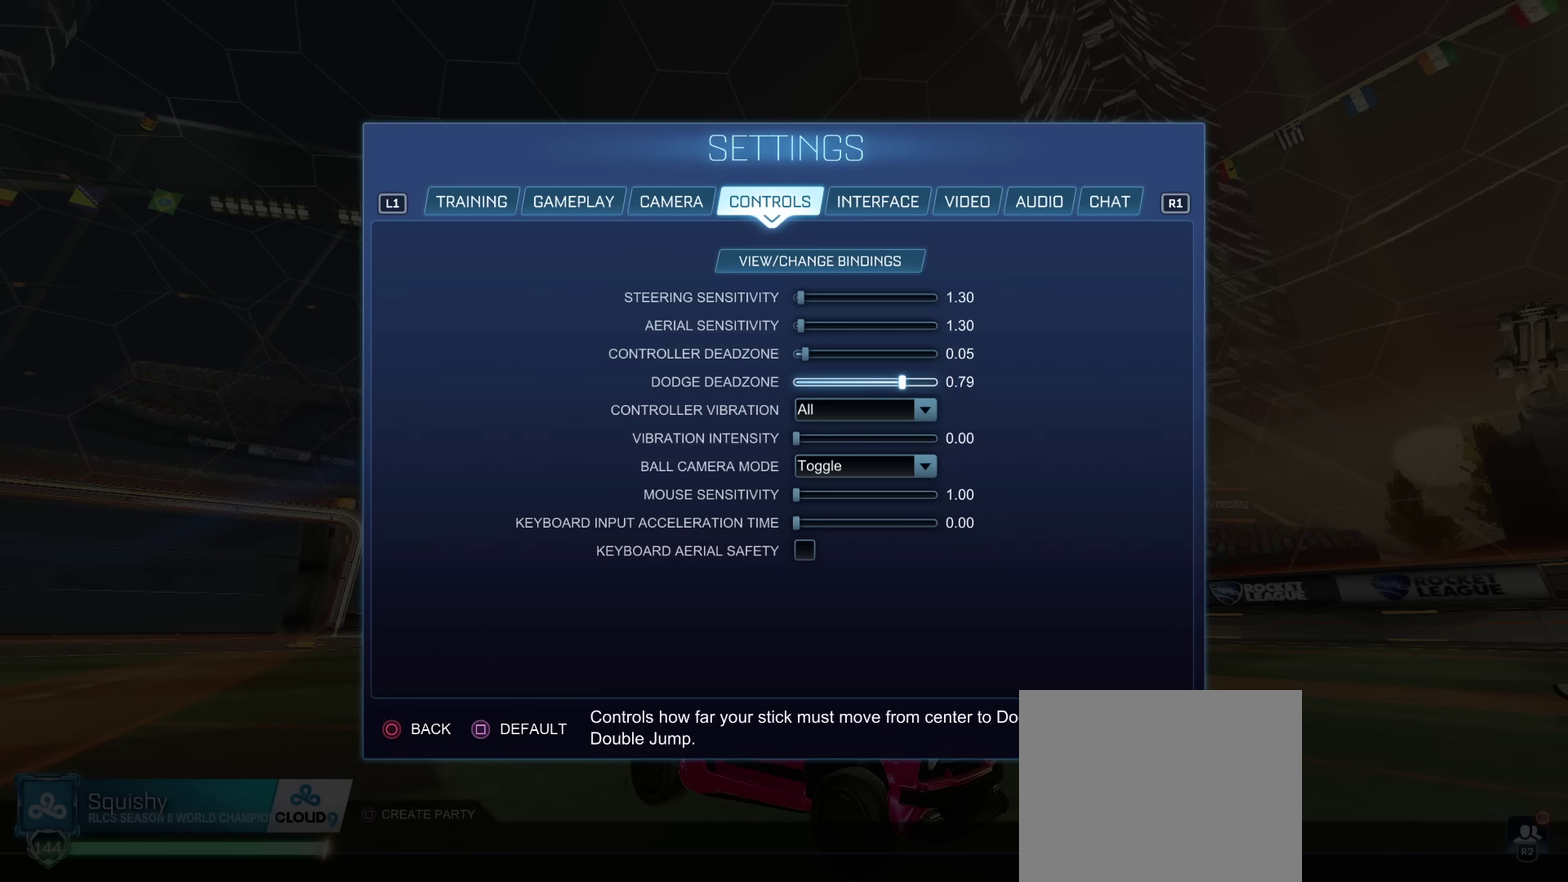
{"dt_ms": 700, "buttons": [], "left_stick": "center", "right_stick": "center", "events": []}
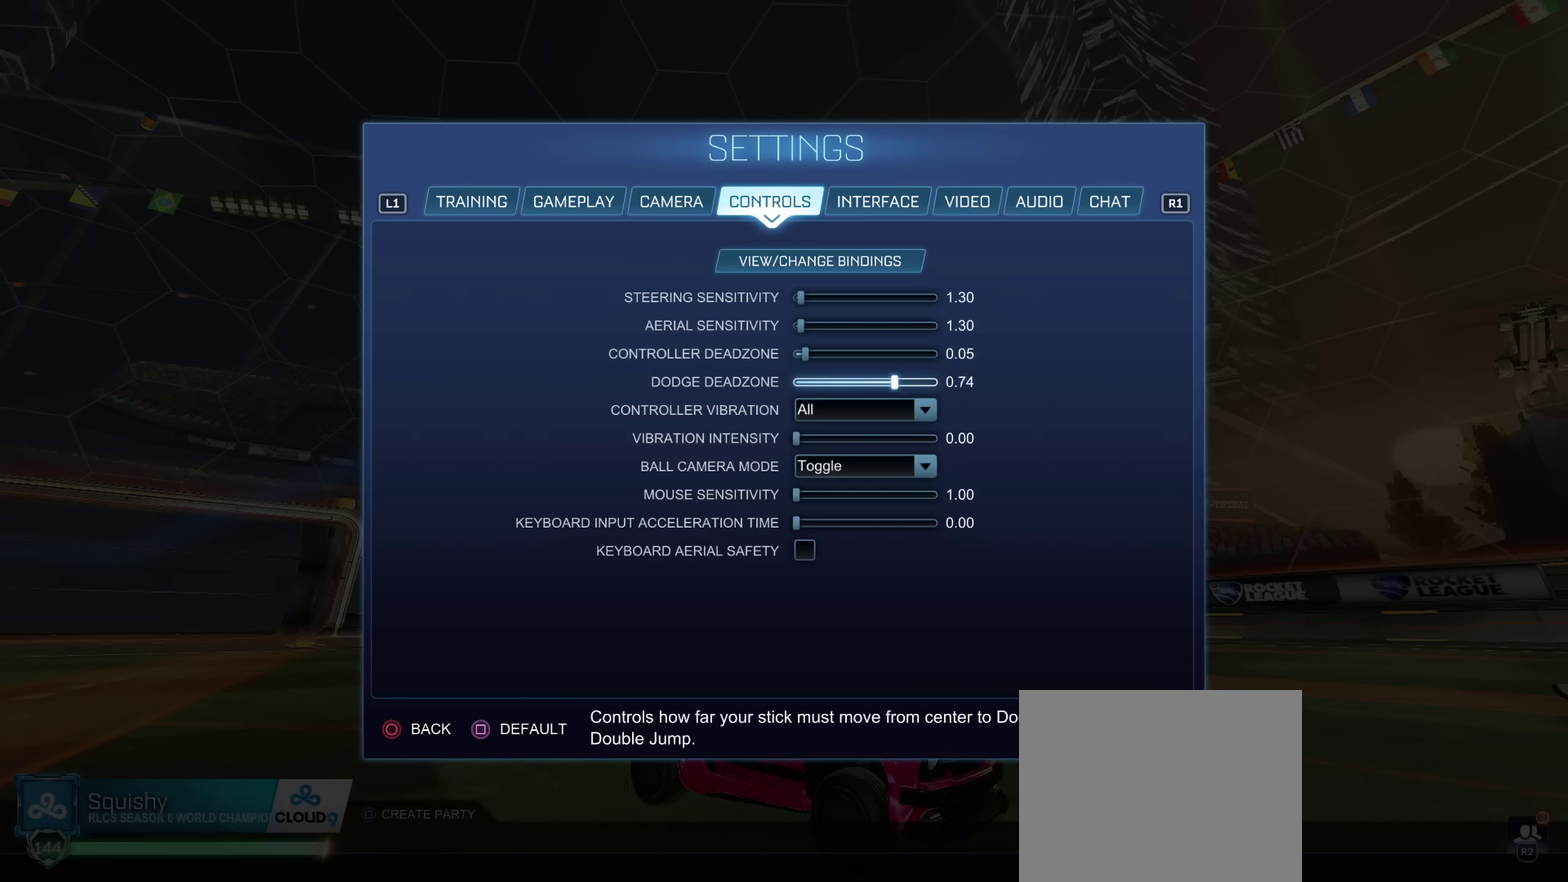
{"dt_ms": 384, "buttons": [], "left_stick": "center", "right_stick": "center", "events": []}
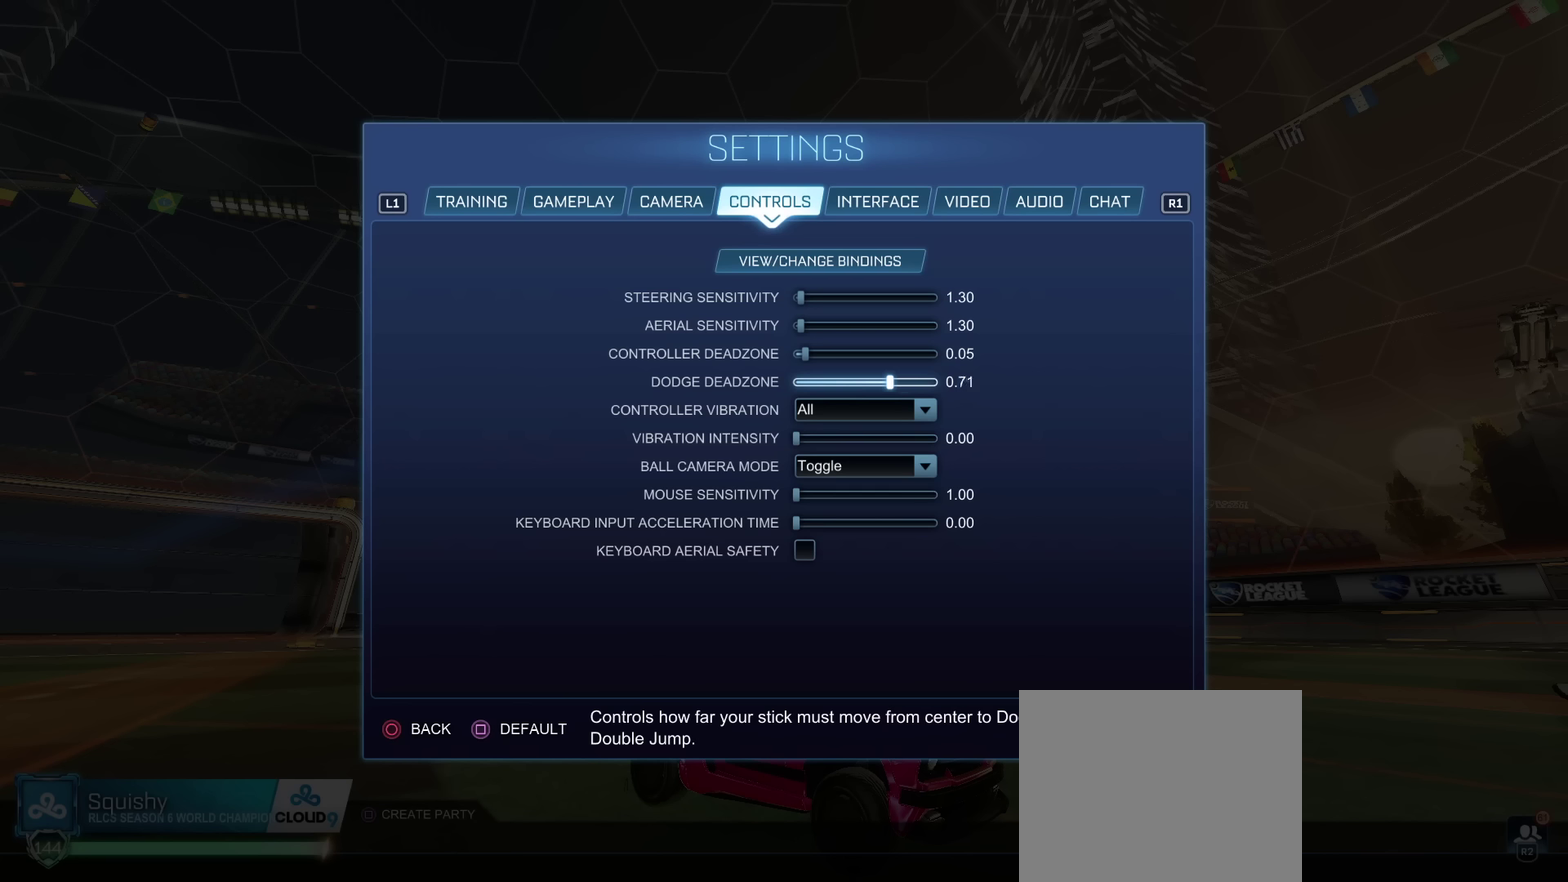
{"dt_ms": 501, "buttons": [], "left_stick": "center", "right_stick": "center", "events": []}